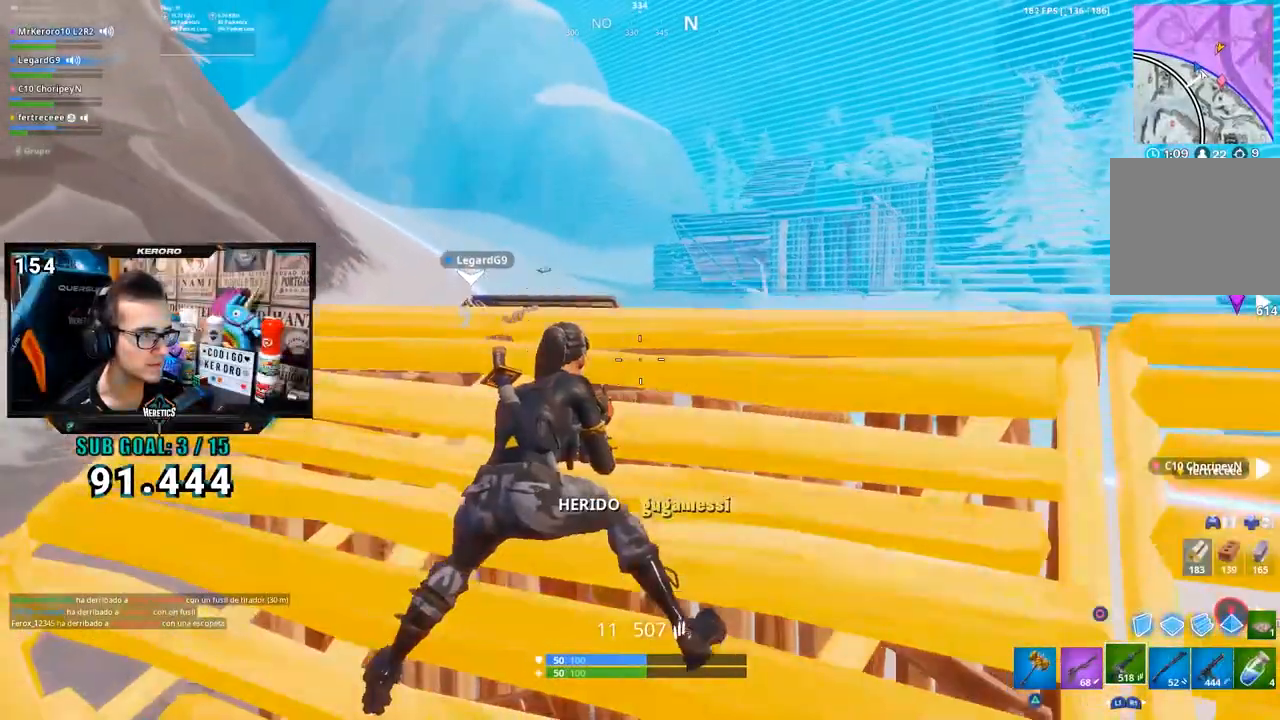
Gameplay with a controller (PlayStation layout); each line is a JSON object with the inputs held at the frame after it (dt_ms = milliseconds from this image to that frame). "button_events" lists button changes between this image and that frame as [ms after this image, input, new state], when the widget could be followed in between (sticks are given only as held states). Not read: L1.
{"dt_ms": 500, "buttons": [], "left_stick": "down-left", "right_stick": "center", "button_events": []}
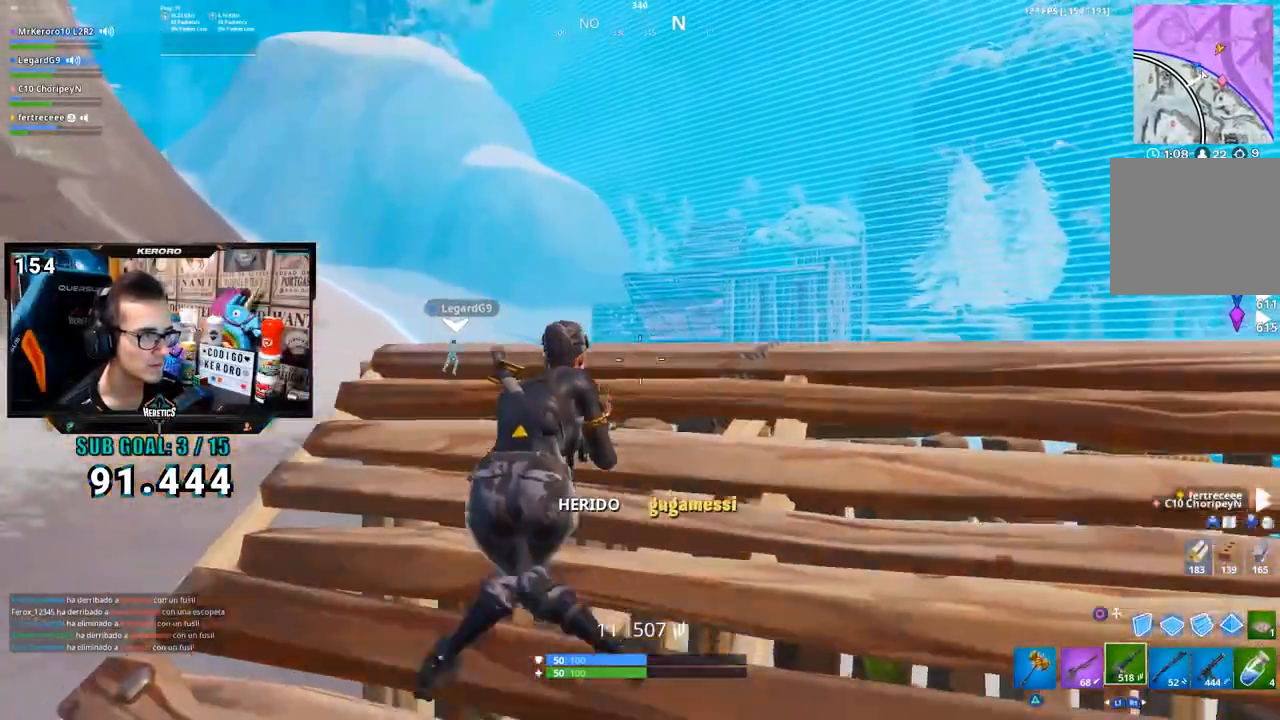
{"dt_ms": 500, "buttons": [], "left_stick": "down-right", "right_stick": "center", "button_events": []}
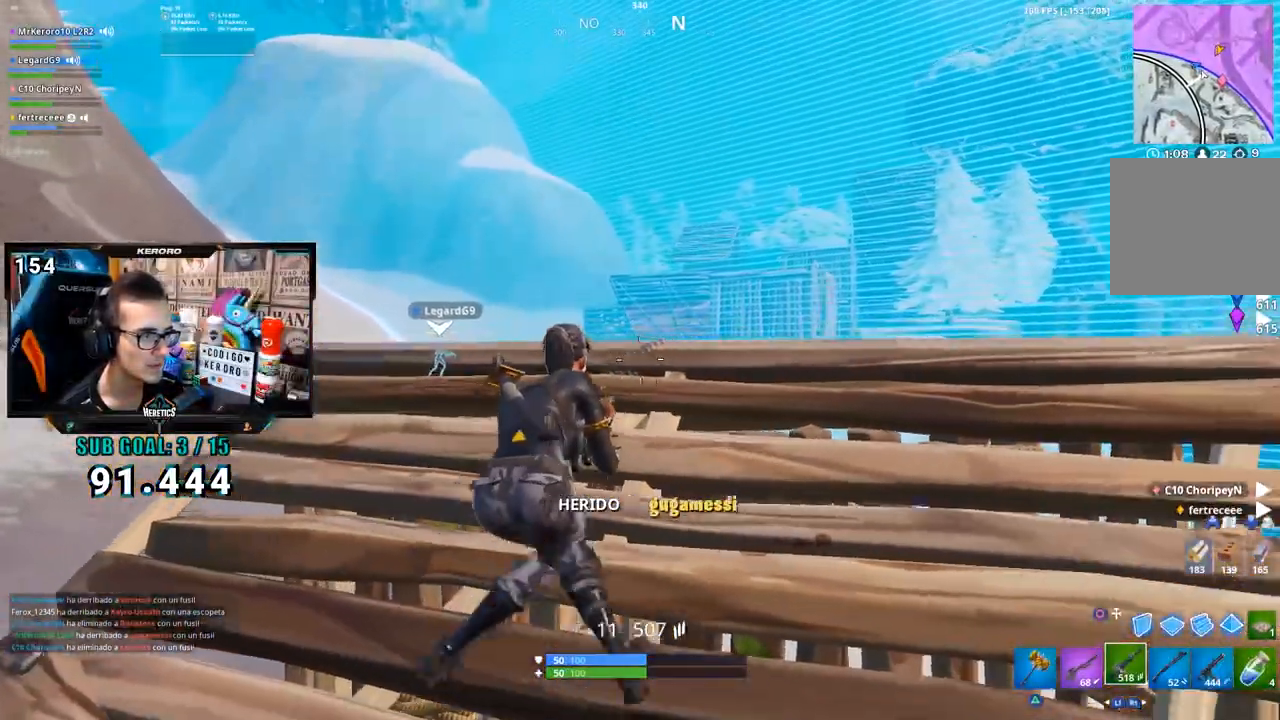
{"dt_ms": 500, "buttons": [], "left_stick": "left", "right_stick": "center", "button_events": []}
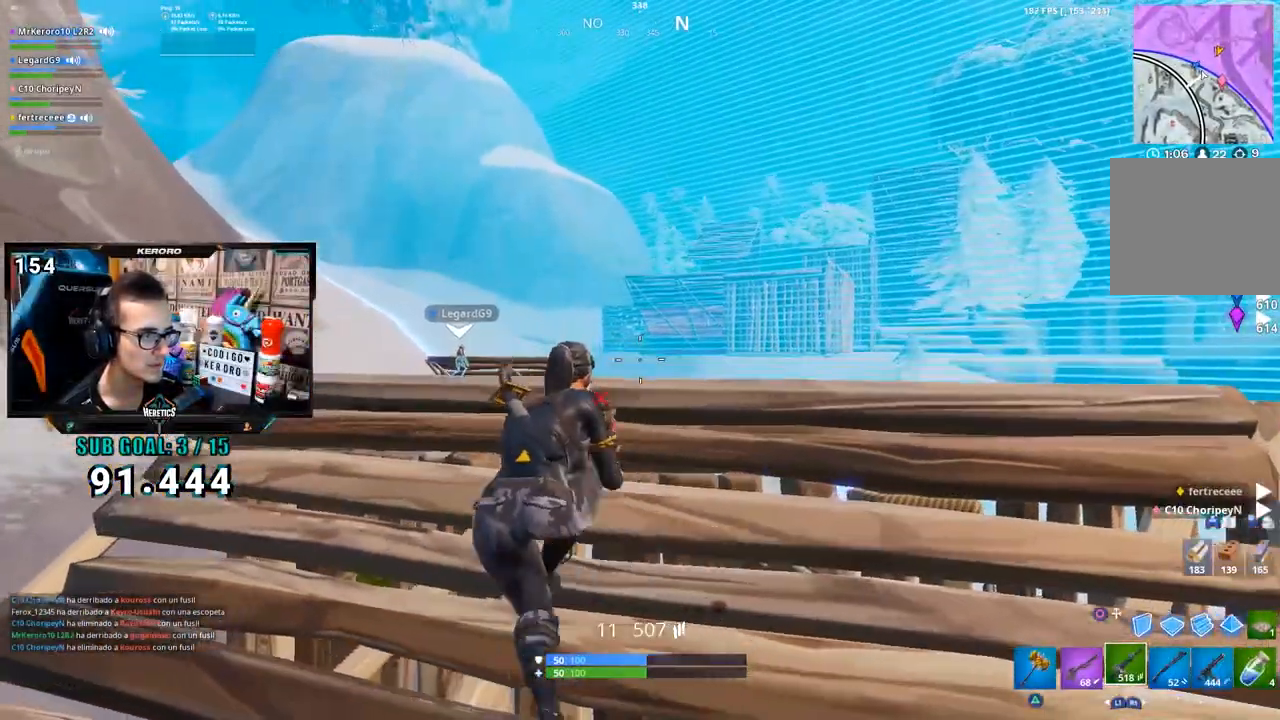
{"dt_ms": 500, "buttons": [], "left_stick": "up-left", "right_stick": "center", "button_events": []}
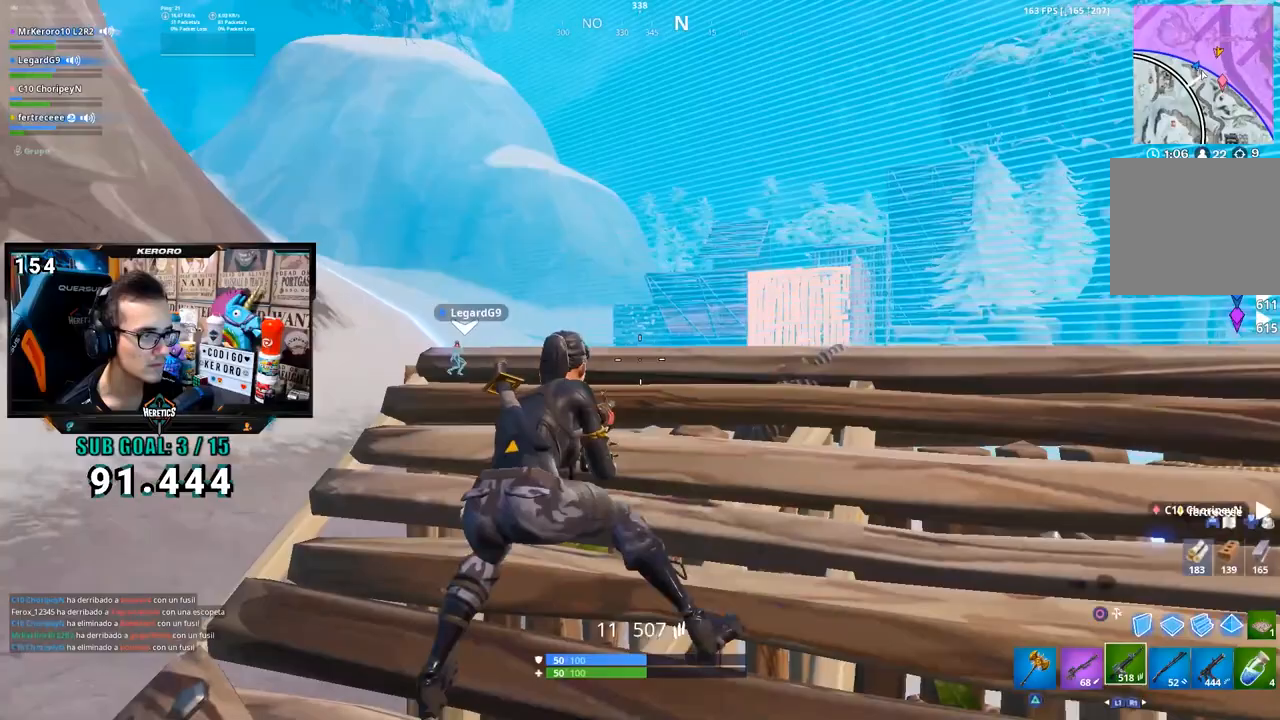
{"dt_ms": 500, "buttons": ["CROSS"], "left_stick": "down-right", "right_stick": "center", "button_events": [[450, "CROSS", "down"]]}
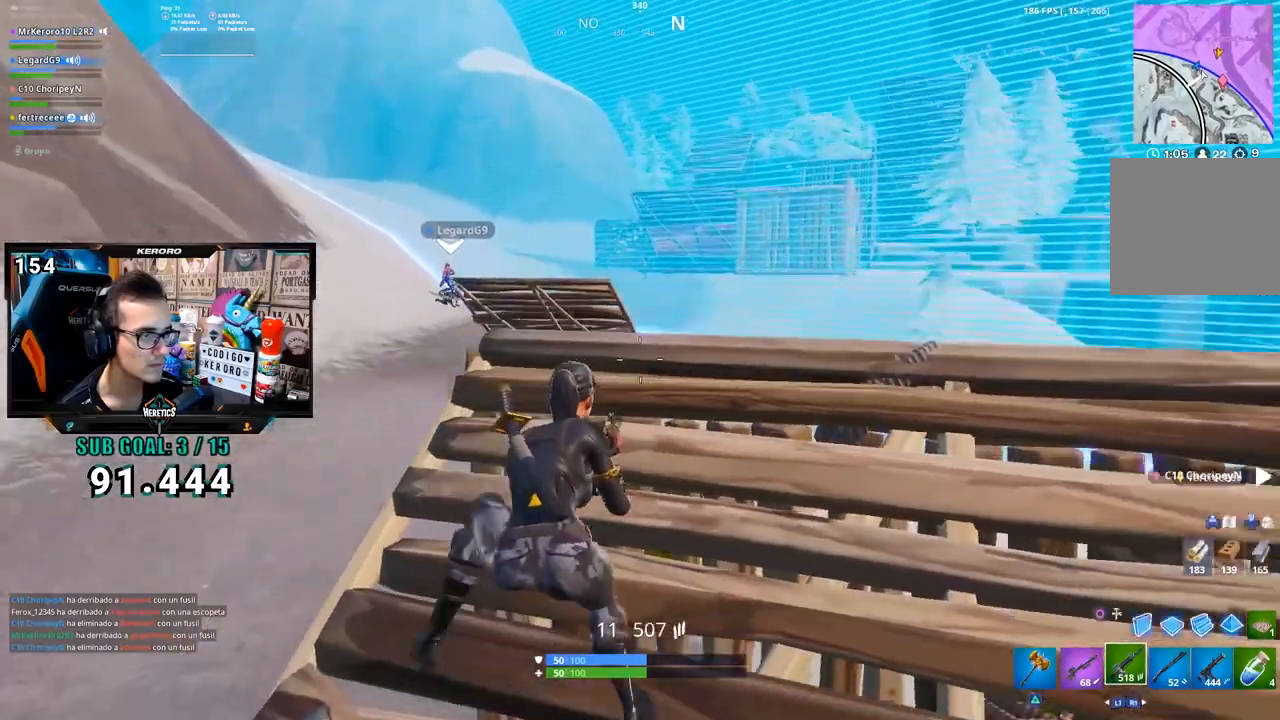
{"dt_ms": 500, "buttons": [], "left_stick": "down-left", "right_stick": "left", "button_events": [[17, "SQUARE", "down"], [83, "SQUARE", "up"], [217, "CROSS", "up"]]}
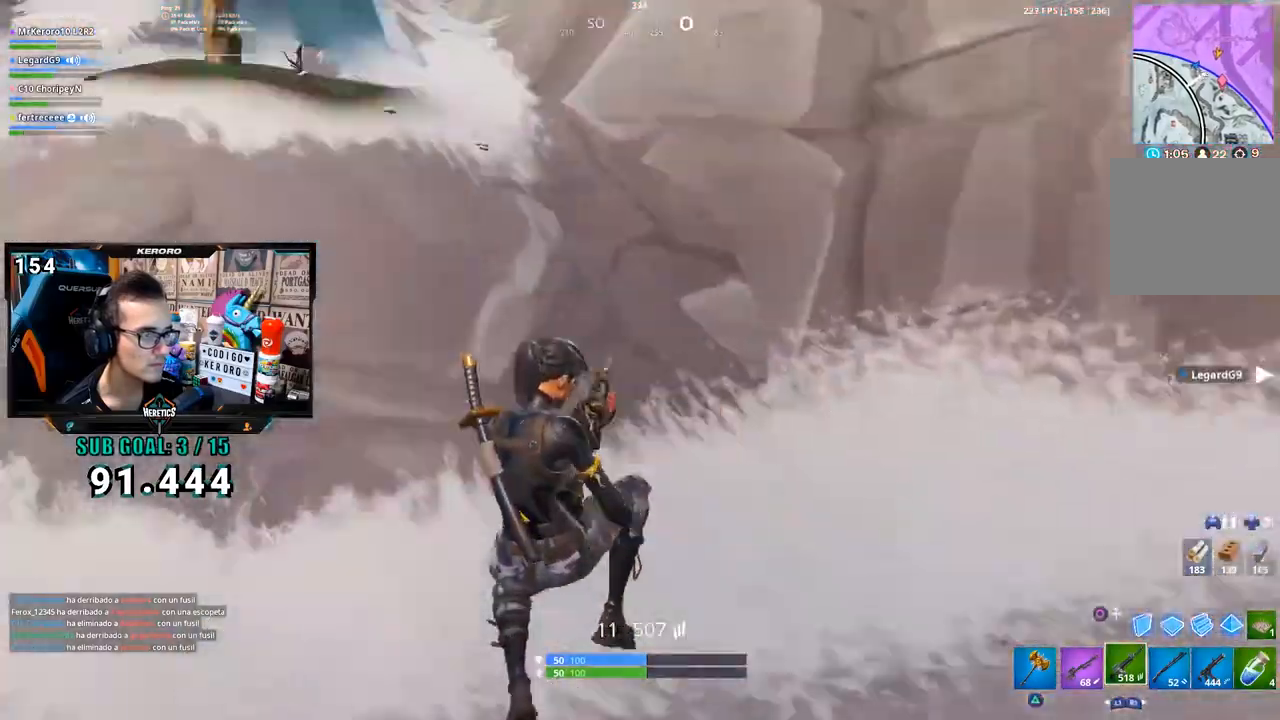
{"dt_ms": 500, "buttons": [], "left_stick": "left", "right_stick": "center", "button_events": []}
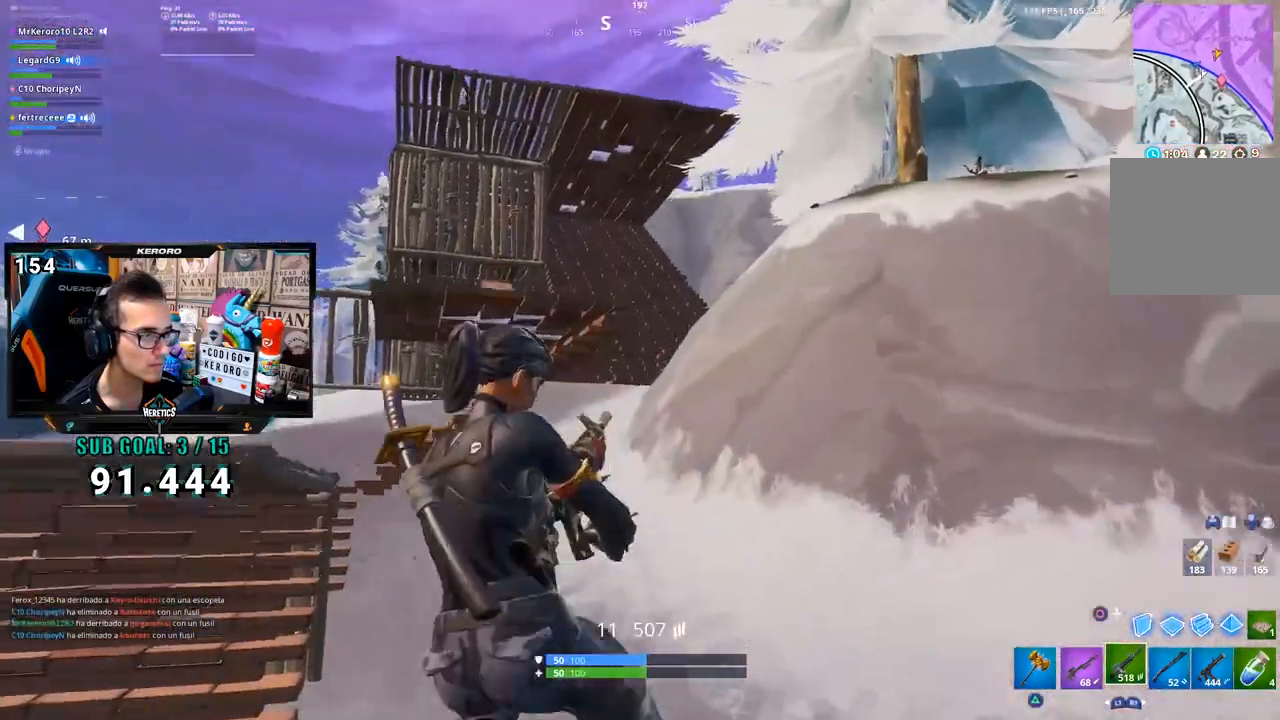
{"dt_ms": 500, "buttons": [], "left_stick": "up", "right_stick": "center", "button_events": [[50, "CROSS", "down"], [117, "CROSS", "up"]]}
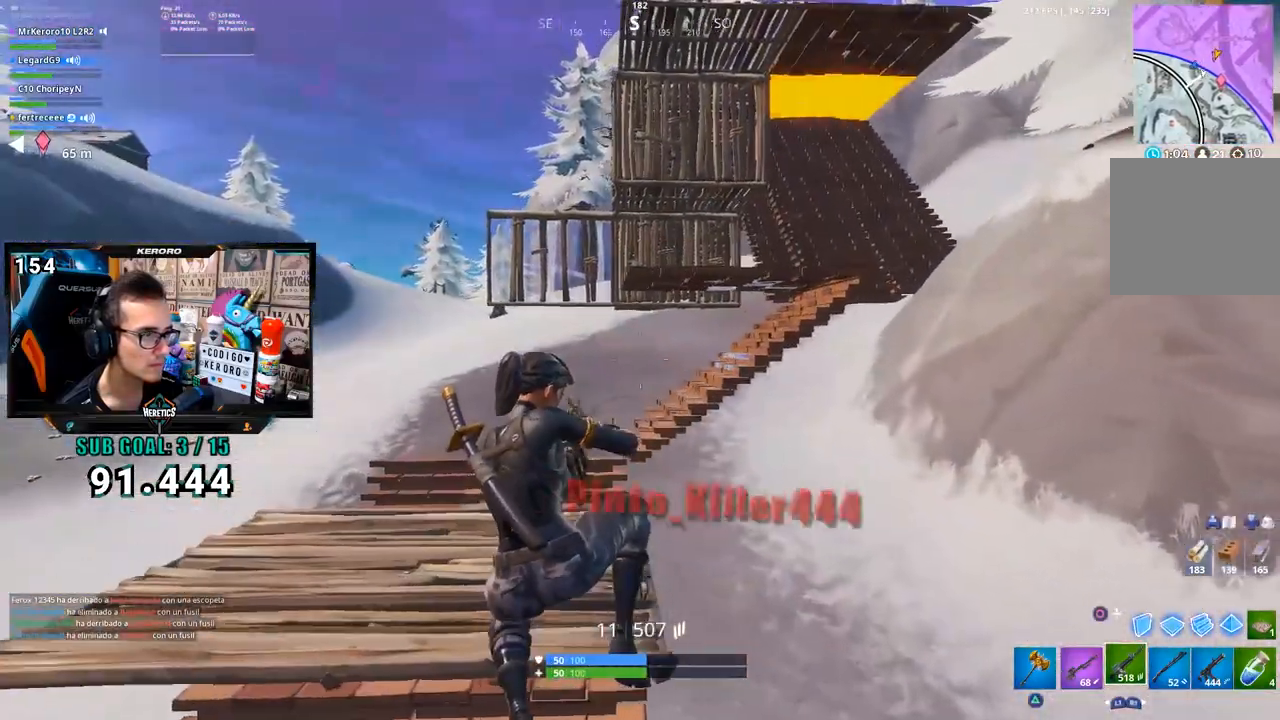
{"dt_ms": 500, "buttons": [], "left_stick": "right", "right_stick": "center", "button_events": []}
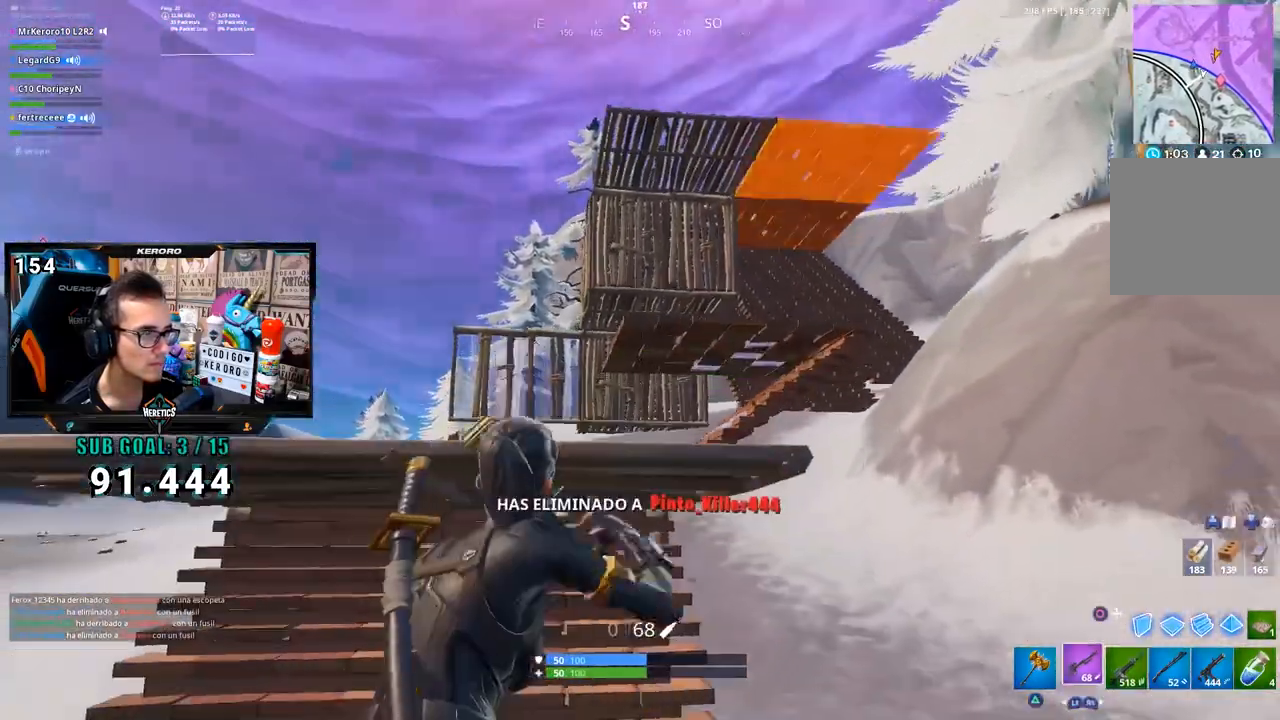
{"dt_ms": 500, "buttons": [], "left_stick": "up", "right_stick": "center", "button_events": [[17, "R3", "down"], [117, "R3", "up"]]}
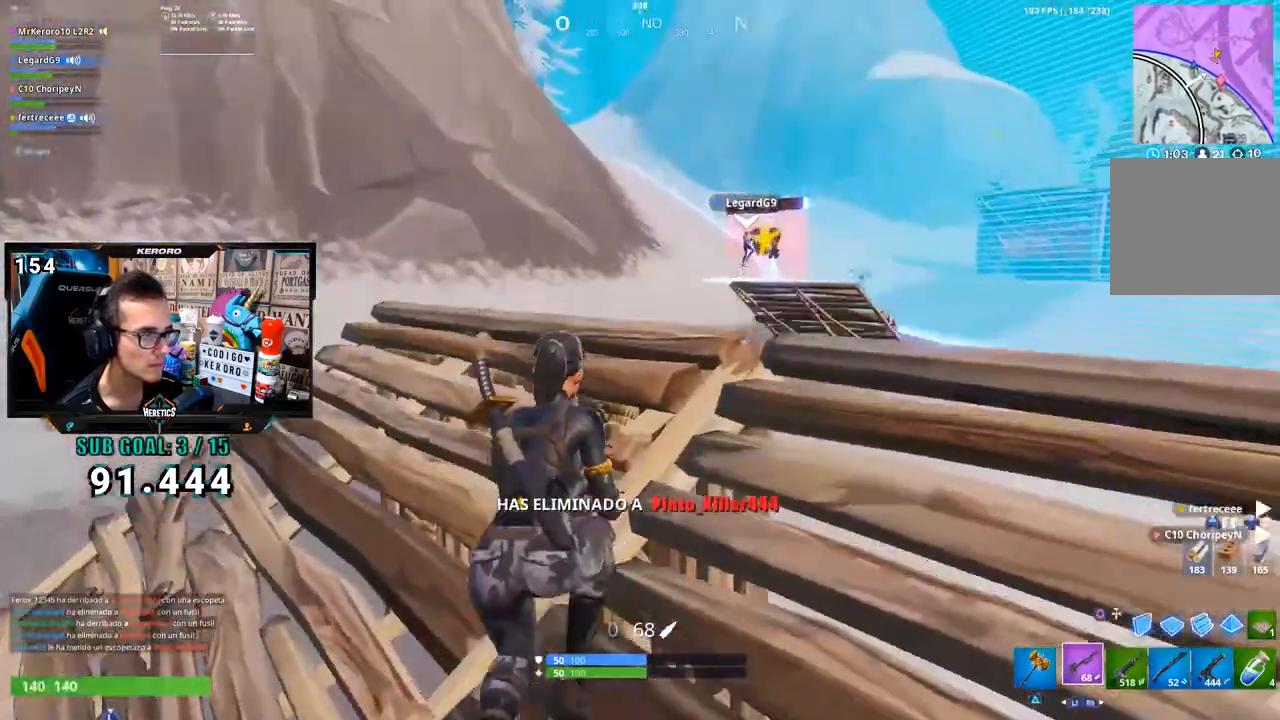
{"dt_ms": 500, "buttons": [], "left_stick": "down-left", "right_stick": "center", "button_events": [[50, "CROSS", "down"], [150, "CROSS", "up"]]}
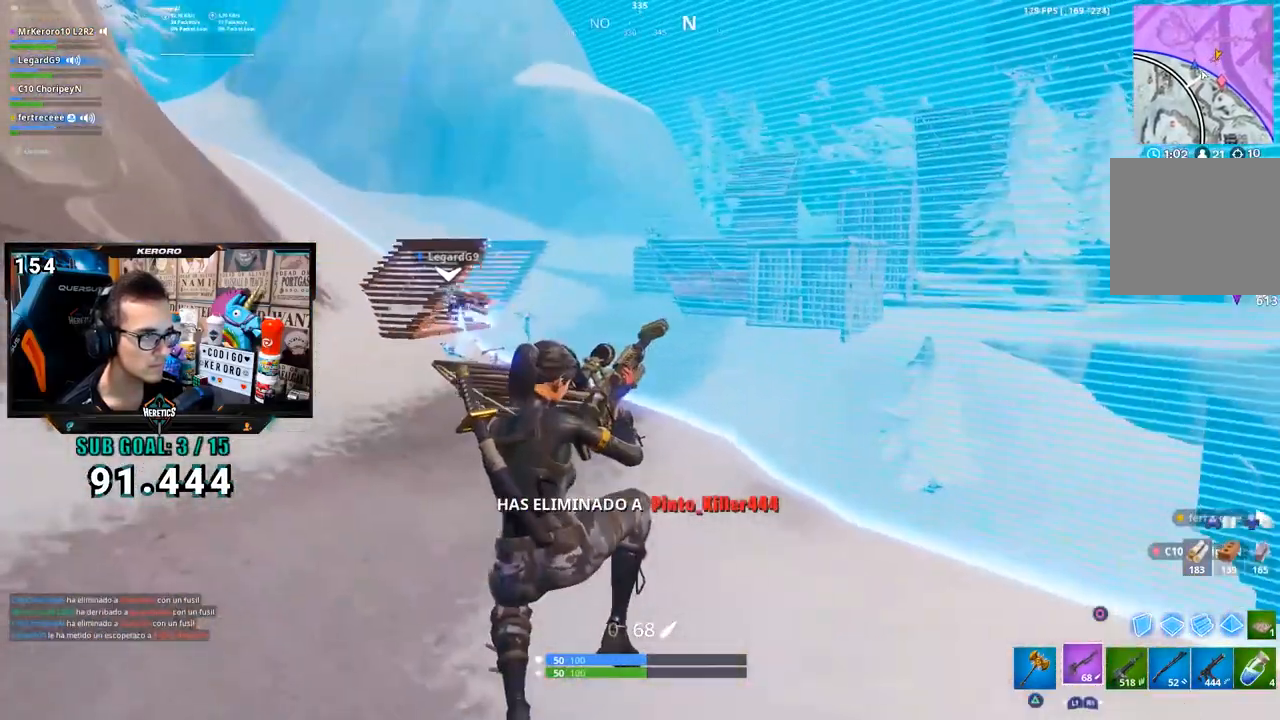
{"dt_ms": 1000, "buttons": ["R2"], "left_stick": "right", "right_stick": "up", "button_events": [[483, "L2", "down"], [750, "R2", "down"], [850, "L2", "up"], [883, "L2", "down"], [983, "L2", "up"]]}
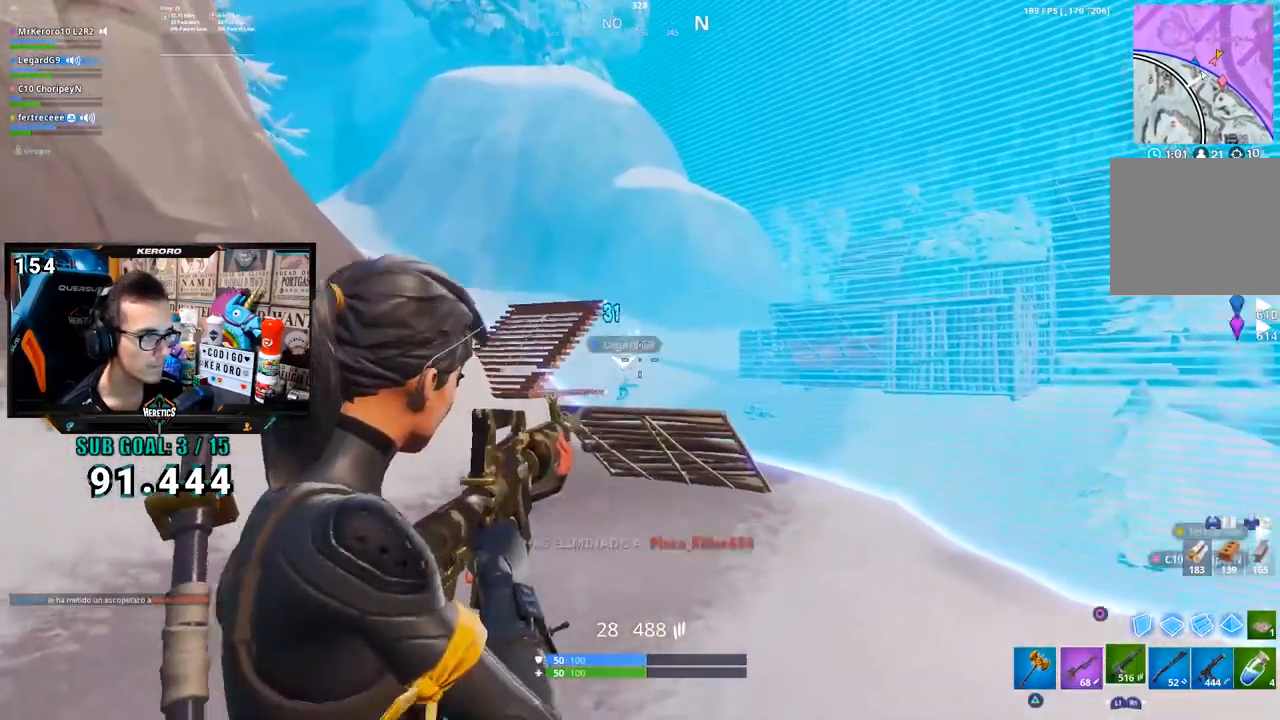
{"dt_ms": 1000, "buttons": [], "left_stick": "up", "right_stick": "down-left", "button_events": [[17, "L2", "down"], [583, "L2", "up"], [617, "L2", "down"], [717, "R2", "up"], [750, "L2", "up"], [817, "R1", "down"], [883, "CROSS", "down"], [917, "R1", "up"], [950, "CROSS", "up"]]}